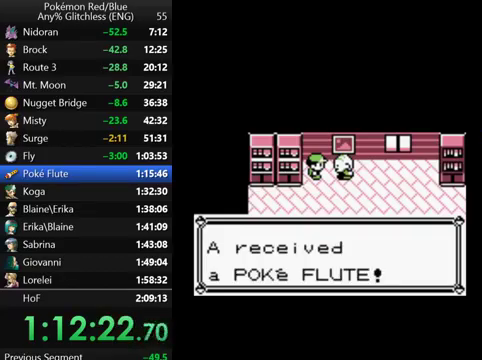
Gameplay with a controller (Nintendo layout); each line is a JSON object with the inputs held at the frame after it. "events" lists button and stick changes between this image and that frame as [ms after this image, input, new state], when the widget could be followed in between. Not read: DPAD_DOWN L3 R3.
{"buttons": [], "events": [[67, "B", "down"], [133, "B", "up"], [200, "B", "down"], [300, "B", "up"], [367, "B", "down"], [467, "B", "up"]]}
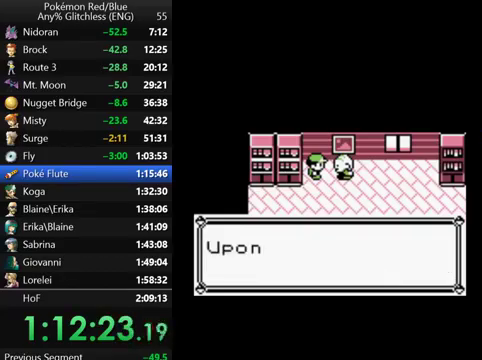
{"buttons": [], "events": [[67, "B", "down"], [167, "B", "up"], [233, "B", "down"], [300, "B", "up"], [400, "B", "down"], [467, "B", "up"]]}
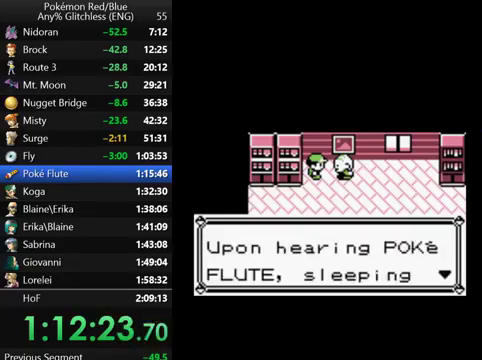
{"buttons": [], "events": [[67, "B", "down"], [167, "B", "up"], [400, "B", "down"], [500, "B", "up"]]}
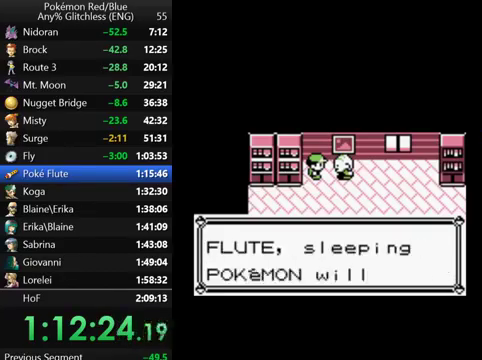
{"buttons": [], "events": [[67, "B", "down"], [167, "B", "up"], [267, "B", "down"], [367, "B", "up"], [433, "B", "down"], [500, "B", "up"]]}
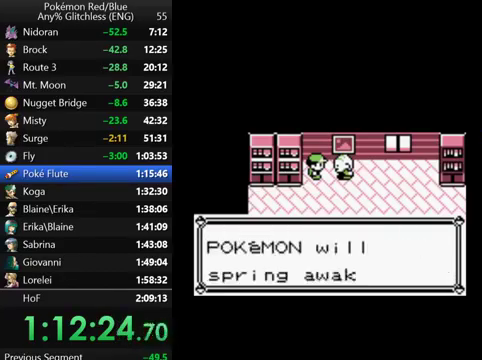
{"buttons": ["B"], "events": [[100, "B", "down"], [167, "B", "up"], [267, "B", "down"], [367, "B", "up"], [467, "B", "down"]]}
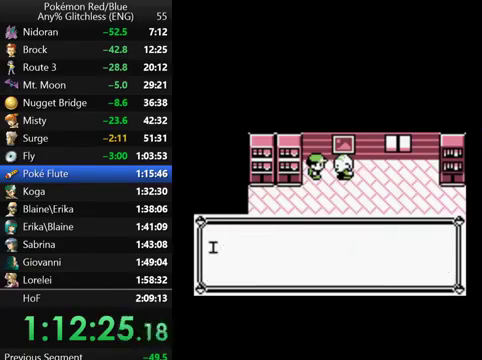
{"buttons": ["B"], "events": [[67, "B", "up"], [167, "B", "down"], [233, "B", "up"], [333, "B", "down"], [400, "B", "up"], [500, "B", "down"]]}
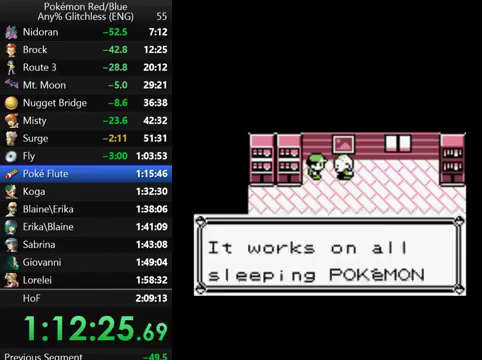
{"buttons": [], "events": [[67, "B", "up"], [167, "B", "down"], [267, "B", "up"]]}
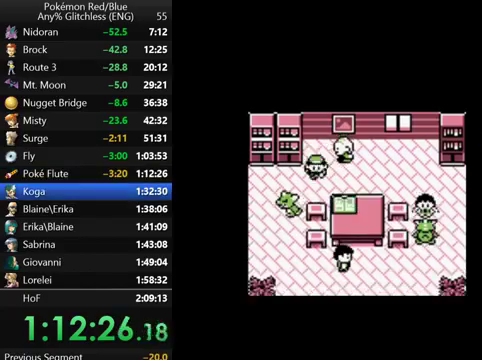
{"buttons": [], "events": []}
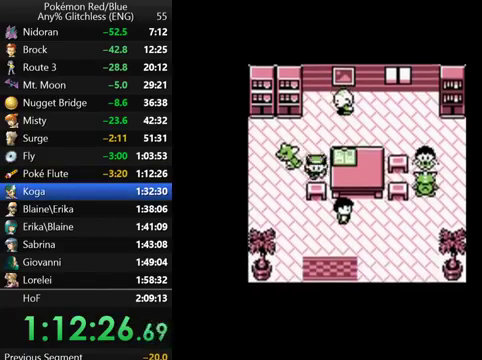
{"buttons": [], "events": []}
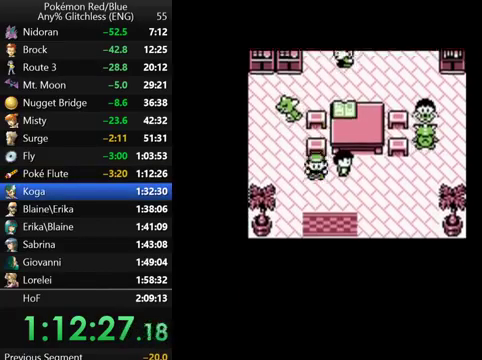
{"buttons": [], "events": []}
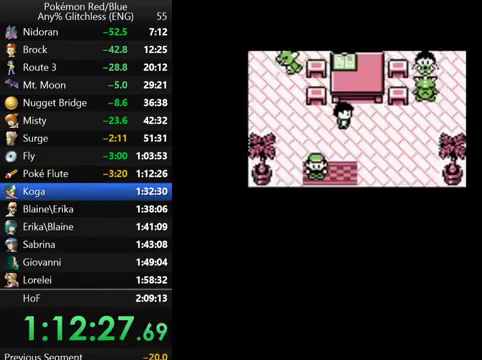
{"buttons": [], "events": []}
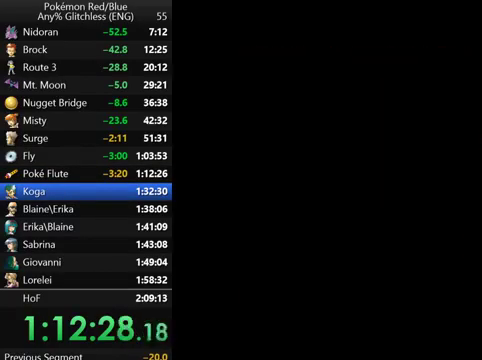
{"buttons": ["START"], "events": [[100, "START", "down"], [433, "START", "up"], [500, "START", "down"]]}
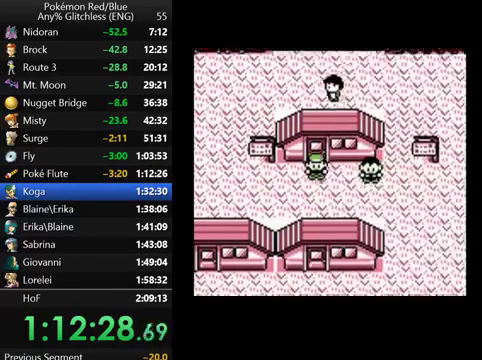
{"buttons": [], "events": [[300, "START", "up"], [367, "START", "down"], [500, "START", "up"]]}
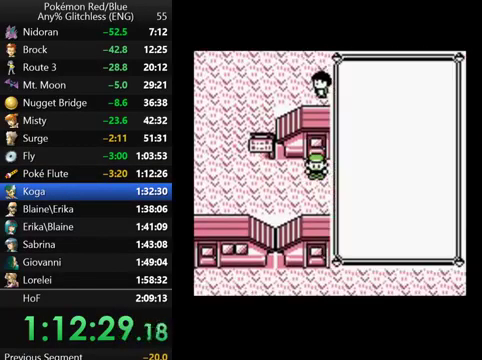
{"buttons": ["A"], "events": [[467, "A", "down"]]}
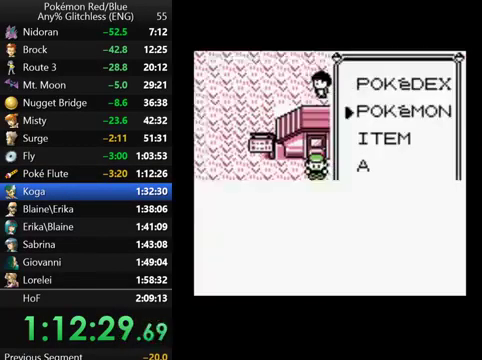
{"buttons": [], "events": [[100, "A", "up"]]}
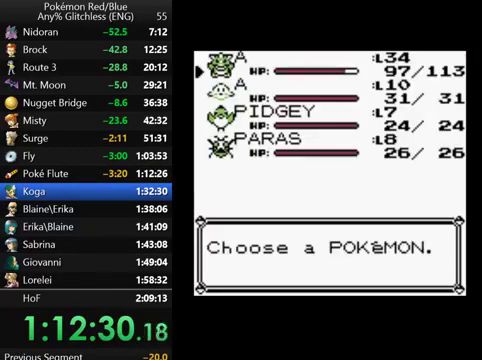
{"buttons": [], "events": []}
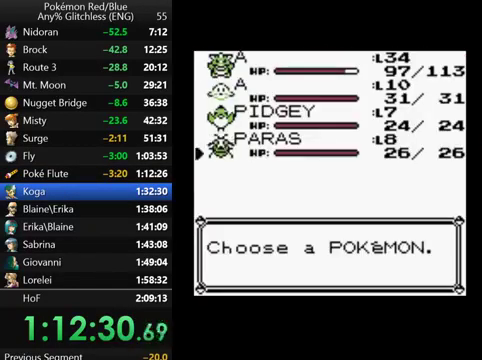
{"buttons": ["A"], "events": [[467, "A", "down"]]}
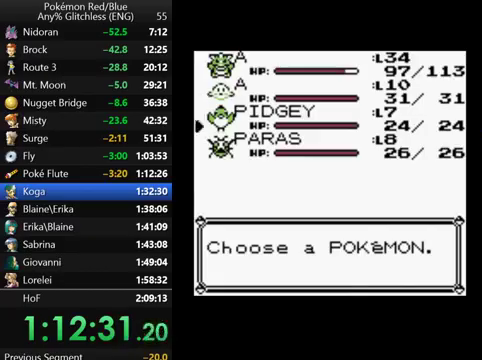
{"buttons": [], "events": [[67, "A", "up"], [167, "A", "down"], [267, "A", "up"]]}
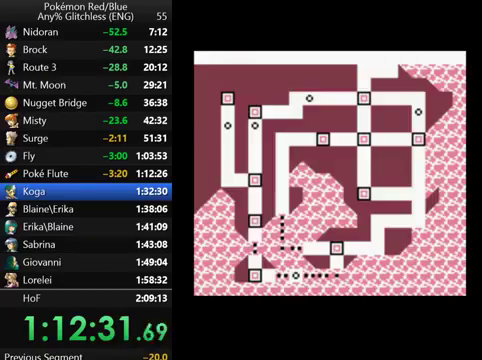
{"buttons": [], "events": []}
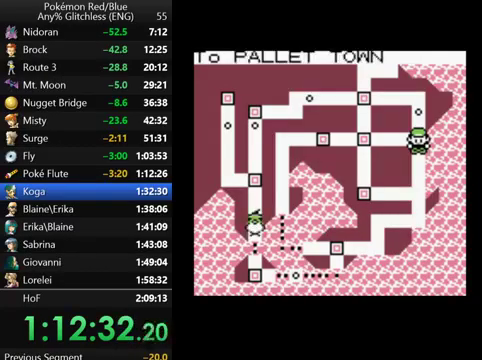
{"buttons": [], "events": []}
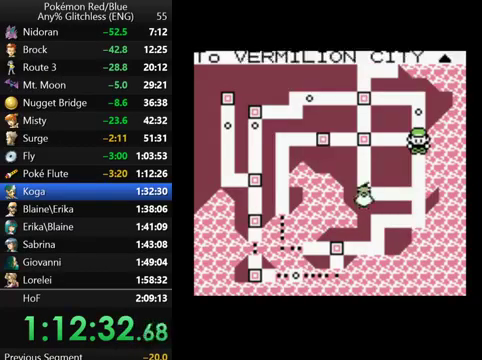
{"buttons": ["A"], "events": [[267, "DPAD_UP", "down"], [367, "DPAD_UP", "up"], [500, "A", "down"]]}
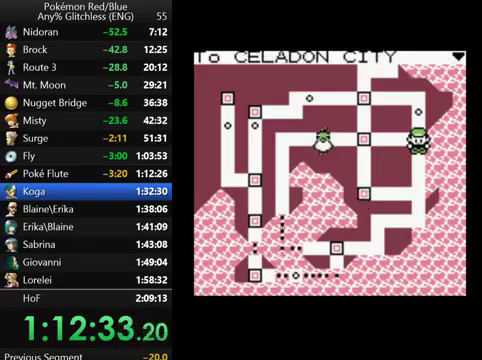
{"buttons": [], "events": [[100, "A", "up"]]}
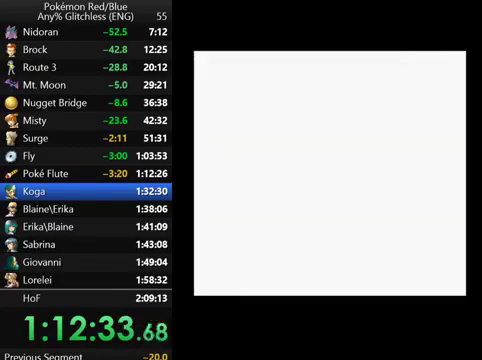
{"buttons": [], "events": []}
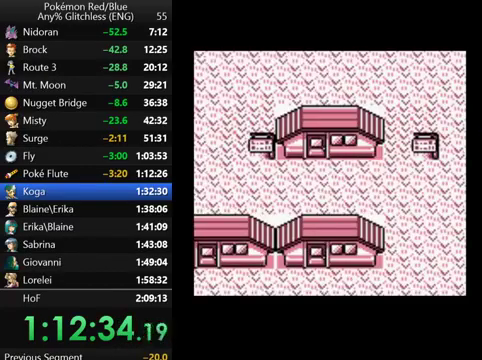
{"buttons": ["DPAD_UP"], "events": [[433, "DPAD_UP", "down"]]}
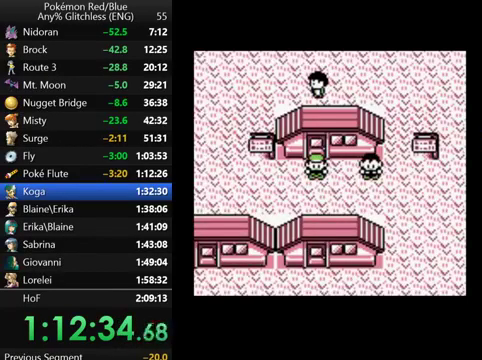
{"buttons": ["DPAD_UP"], "events": []}
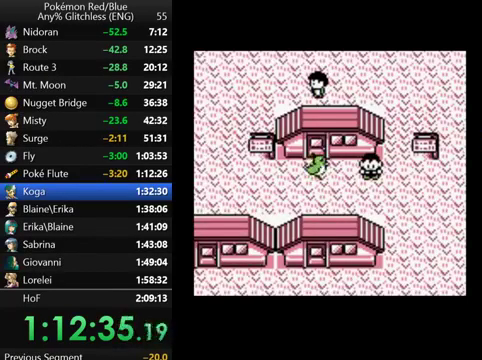
{"buttons": ["DPAD_UP"], "events": []}
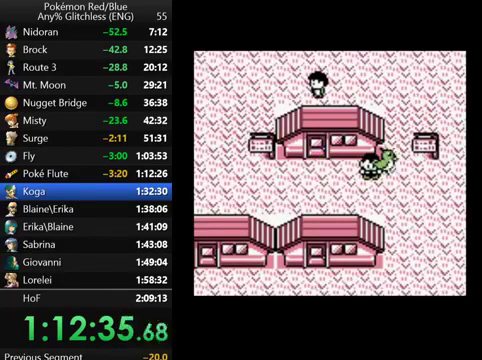
{"buttons": ["DPAD_UP"], "events": []}
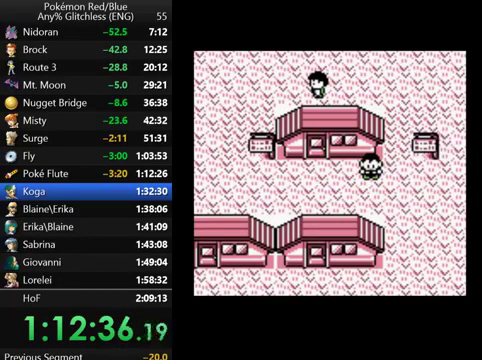
{"buttons": ["DPAD_UP"], "events": []}
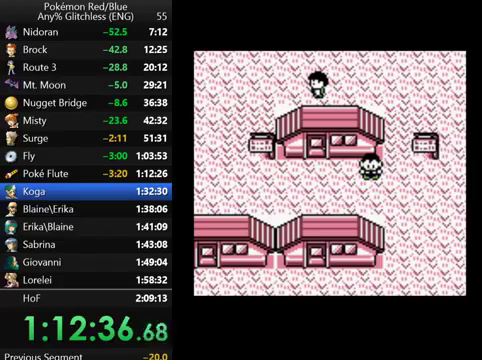
{"buttons": ["DPAD_UP"], "events": []}